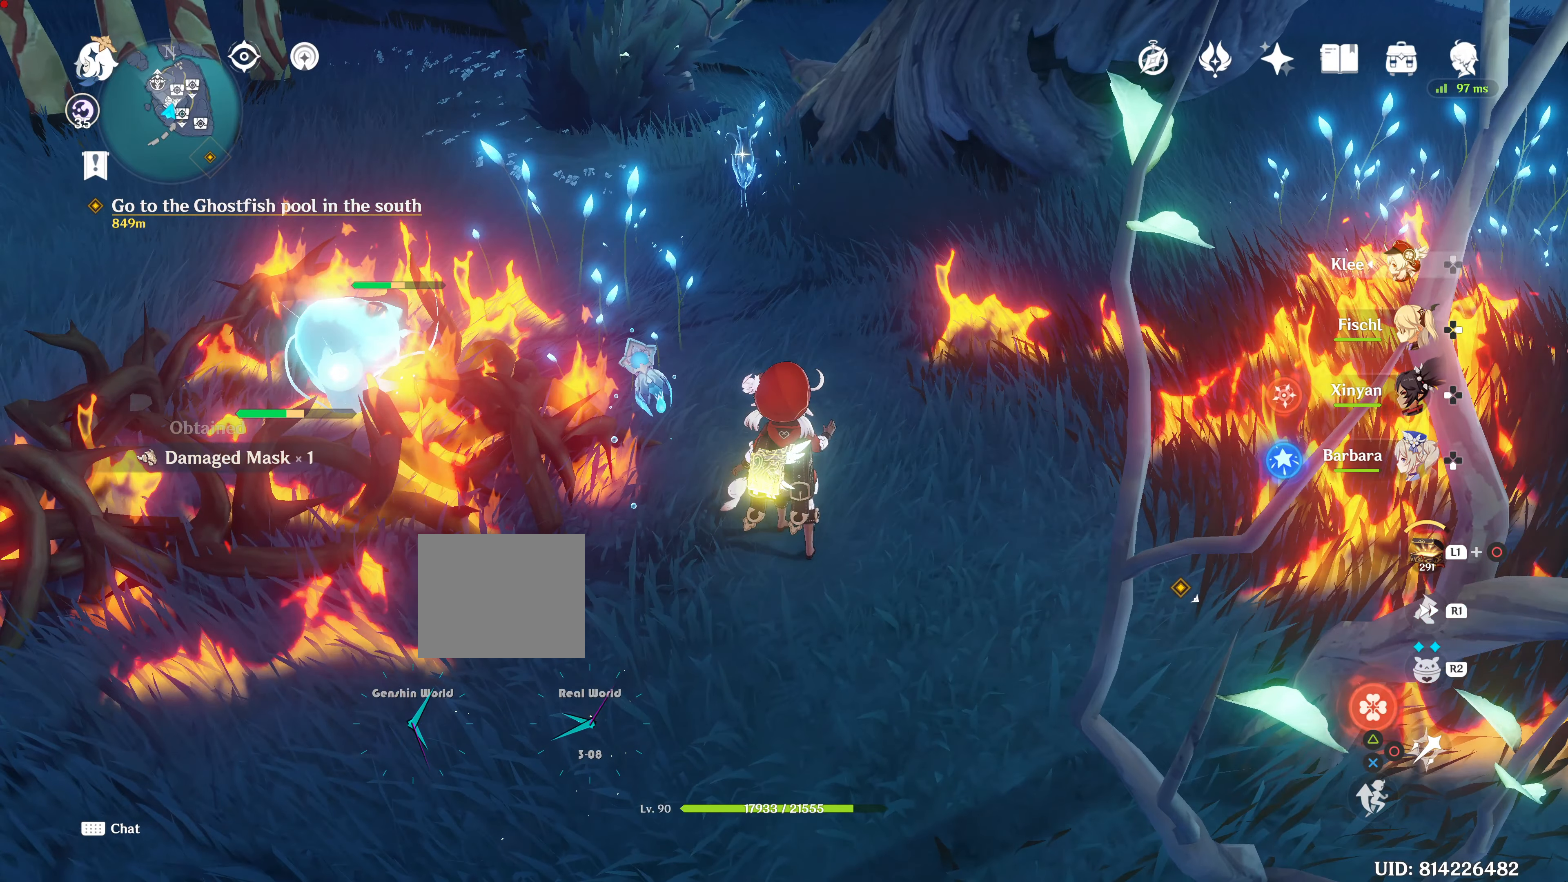
Gameplay with a controller (PlayStation layout); each line is a JSON object with the inputs held at the frame after it. "events" lists button and stick changes between this image and that frame as [ms after this image, input, new state], when the widget could be followed in between. Not read: L3 R3.
{"buttons": [], "left_stick": "up-right", "right_stick": "center", "events": [[300, "left_stick", "up-right"]]}
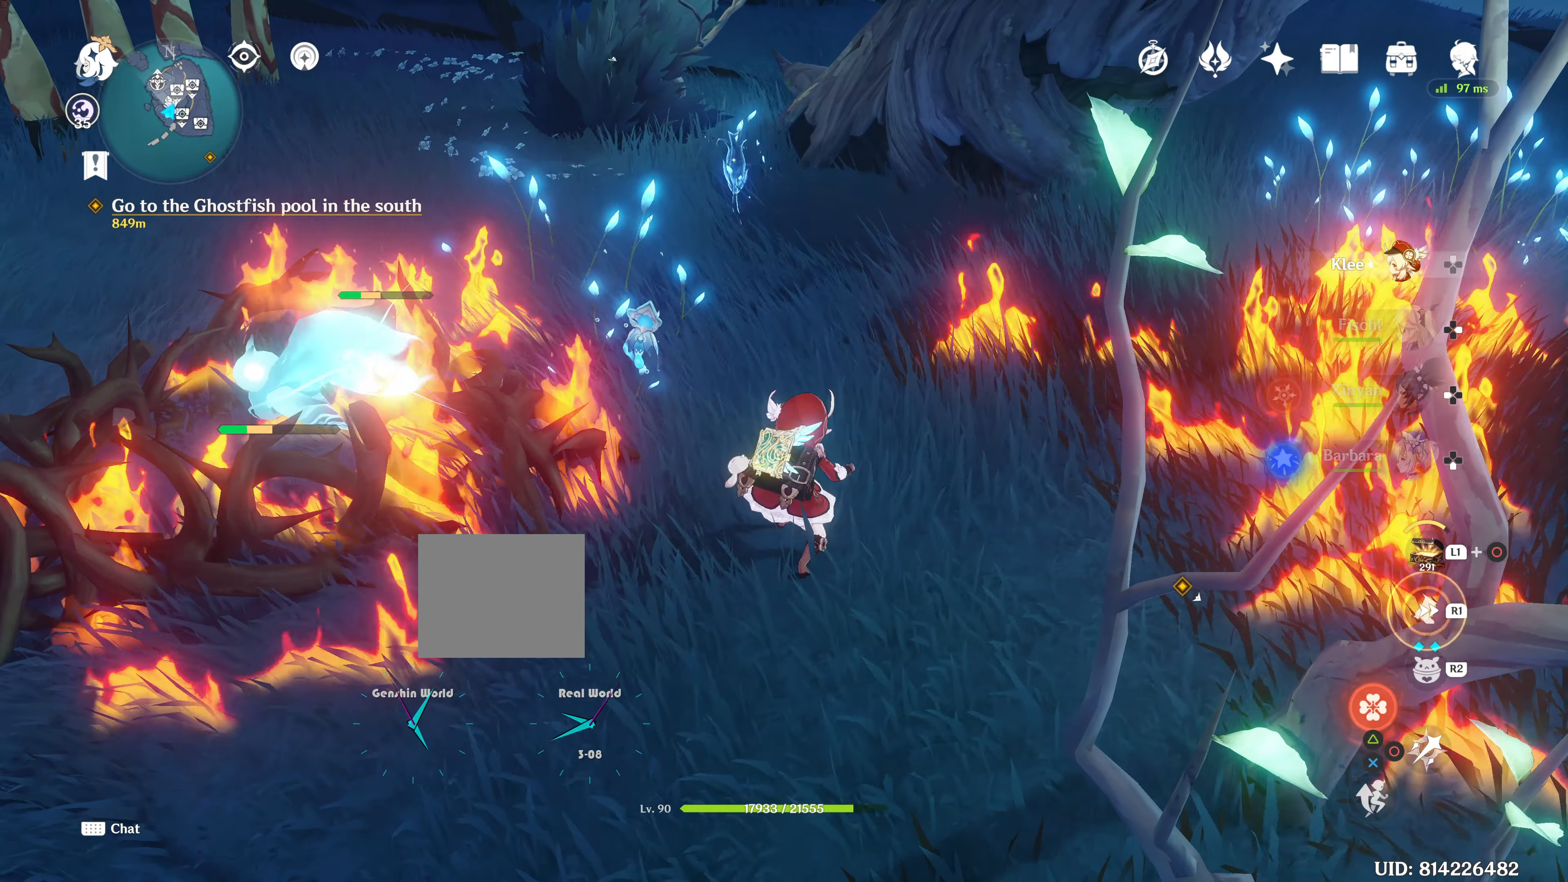
{"buttons": [], "left_stick": "up-right", "right_stick": "center", "events": []}
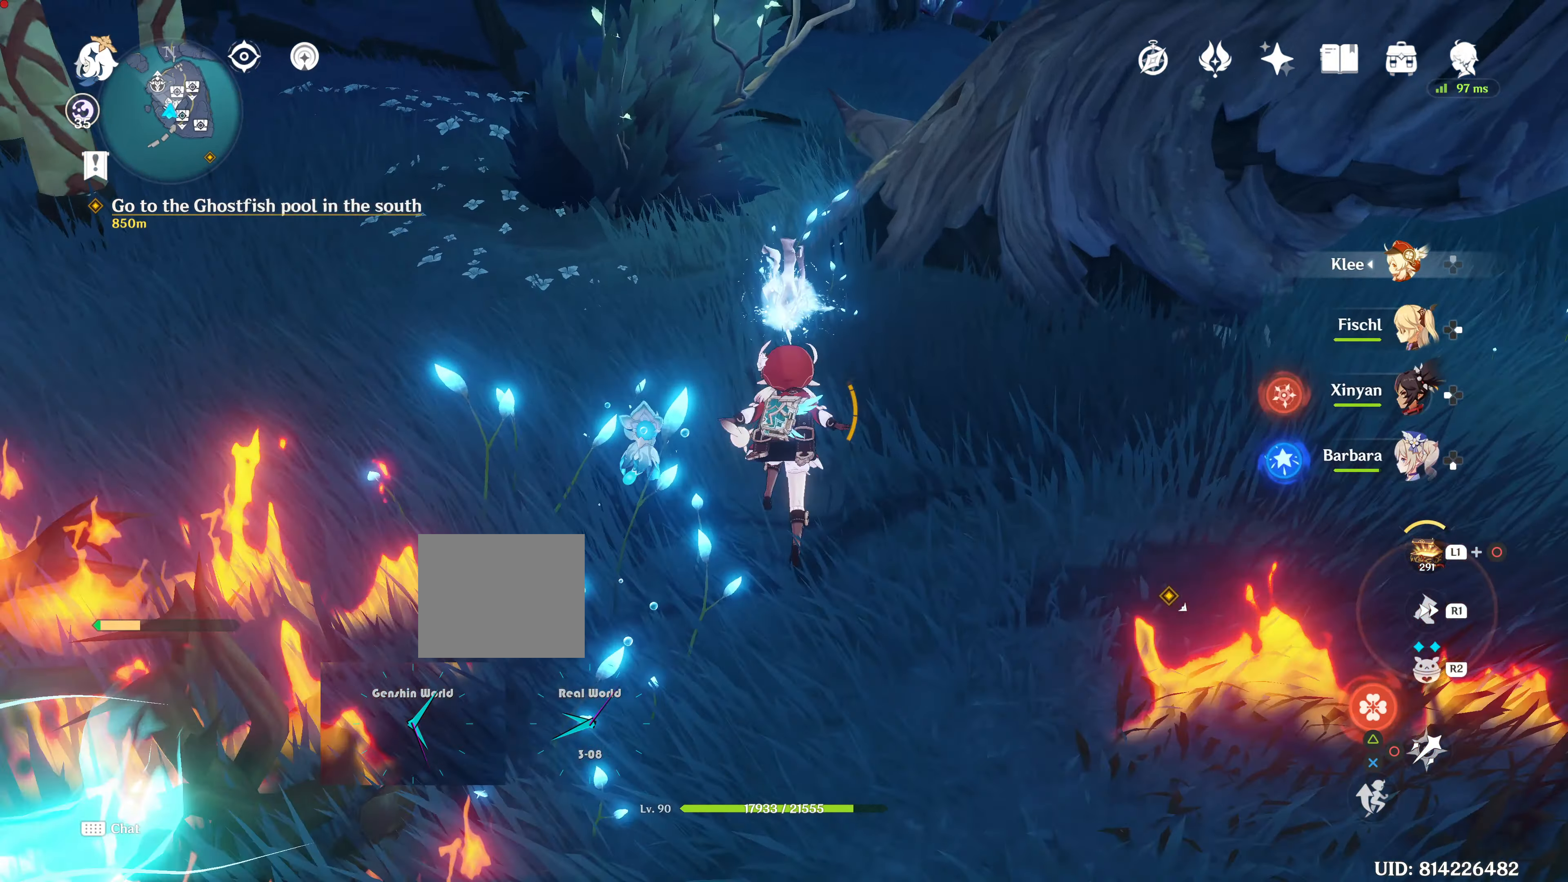
{"buttons": [], "left_stick": "center", "right_stick": "center", "events": [[33, "left_stick", "up"], [400, "left_stick", "center"]]}
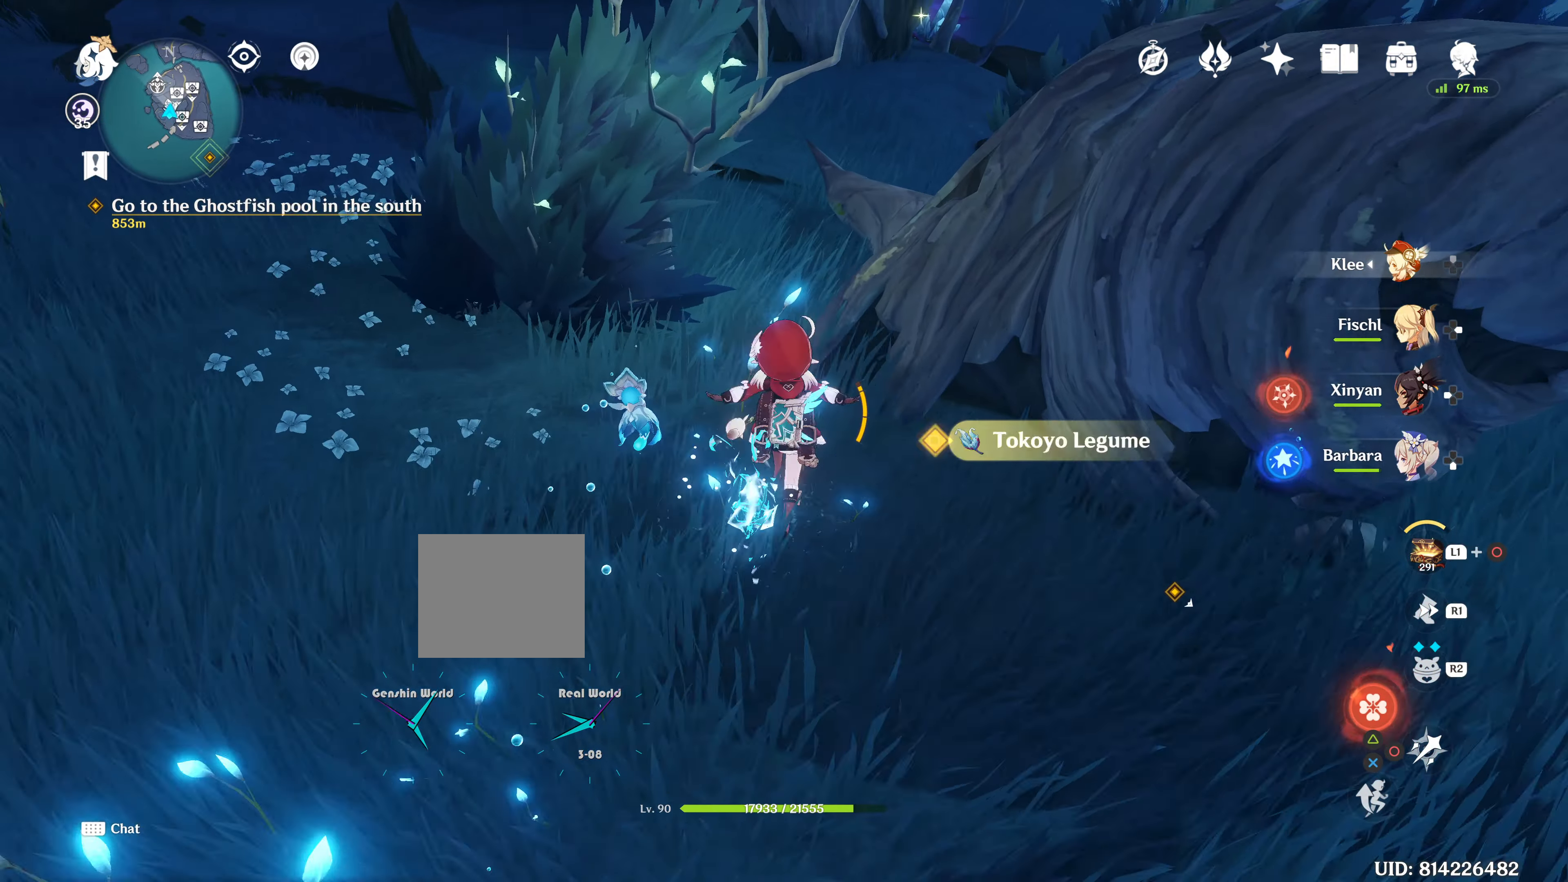
{"buttons": ["SQUARE"], "left_stick": "down-left", "right_stick": "center", "events": [[34, "SQUARE", "down"], [34, "left_stick", "down-left"]]}
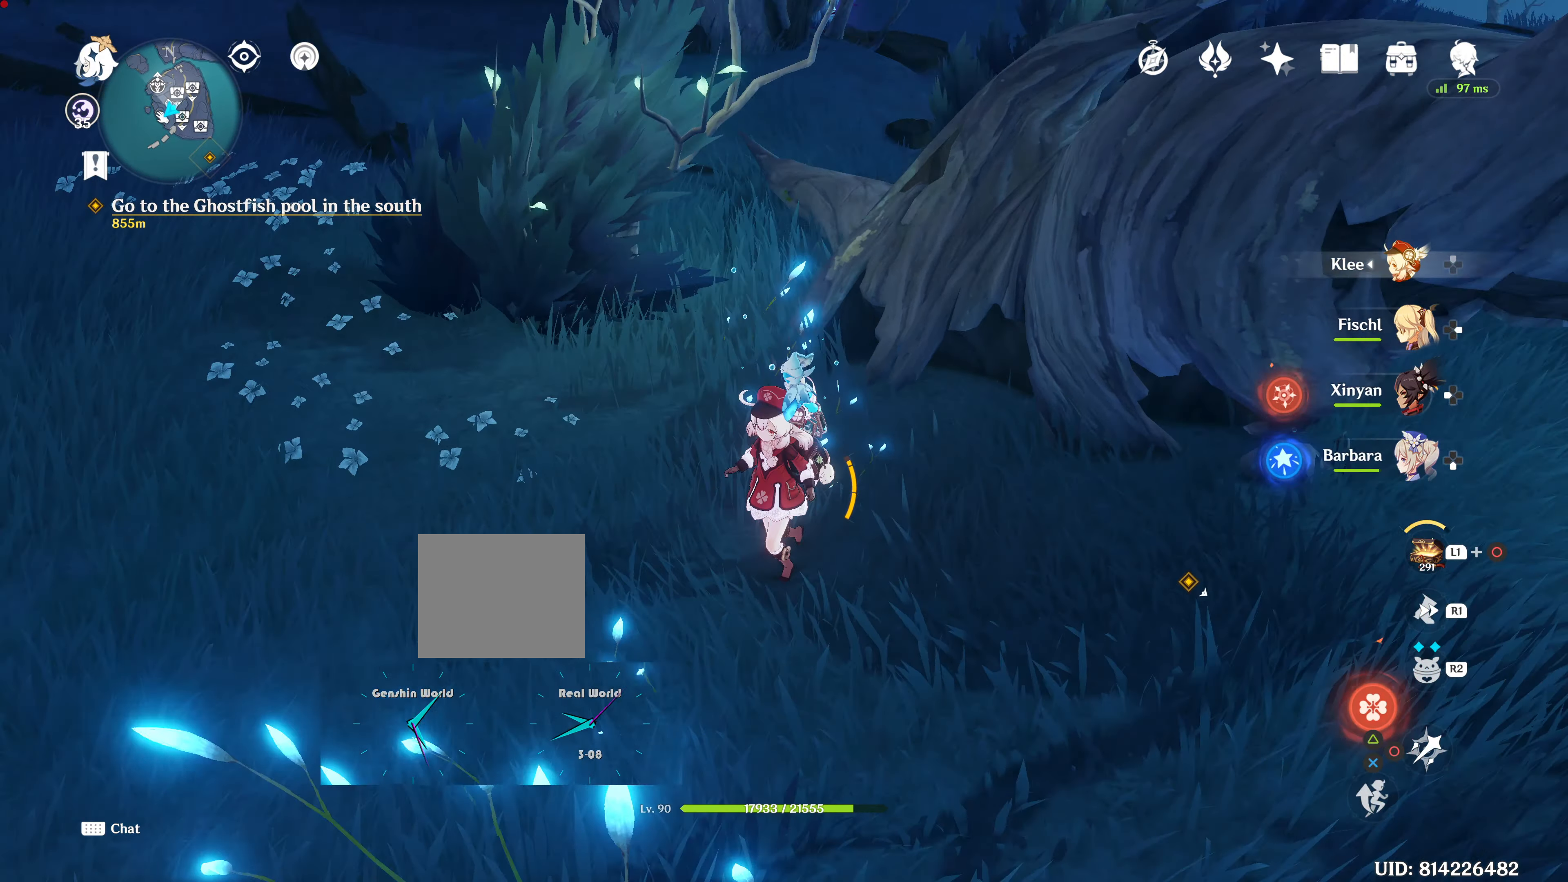
{"buttons": ["SQUARE"], "left_stick": "down-left", "right_stick": "center", "events": [[250, "SQUARE", "up"], [500, "SQUARE", "down"]]}
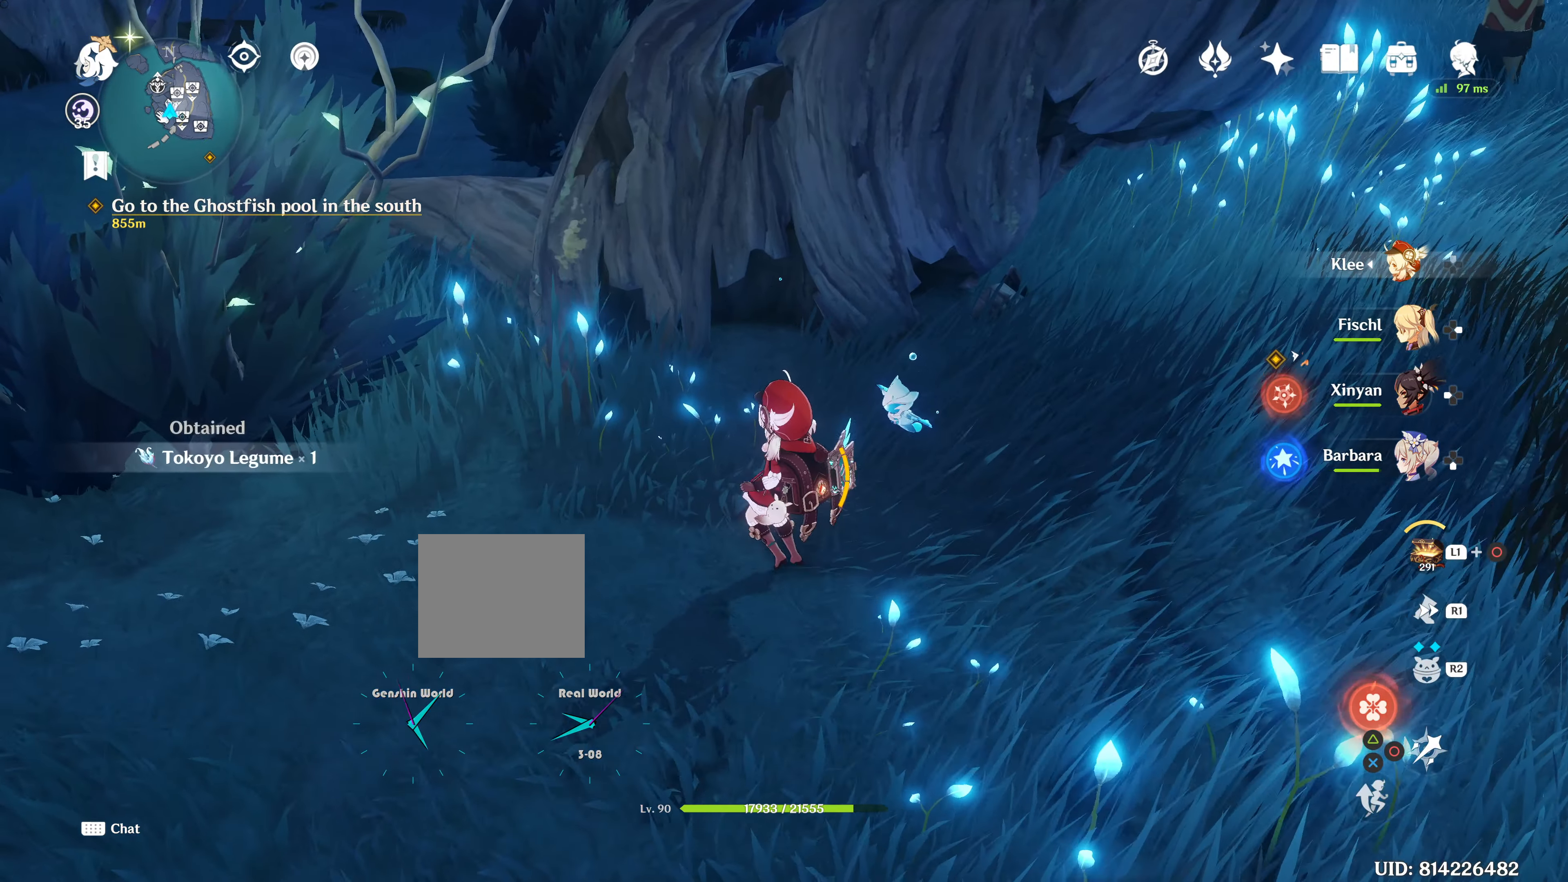
{"buttons": [], "left_stick": "left", "right_stick": "center", "events": [[50, "SQUARE", "up"], [50, "left_stick", "center"], [67, "right_stick", "right"], [267, "right_stick", "center"], [451, "left_stick", "left"]]}
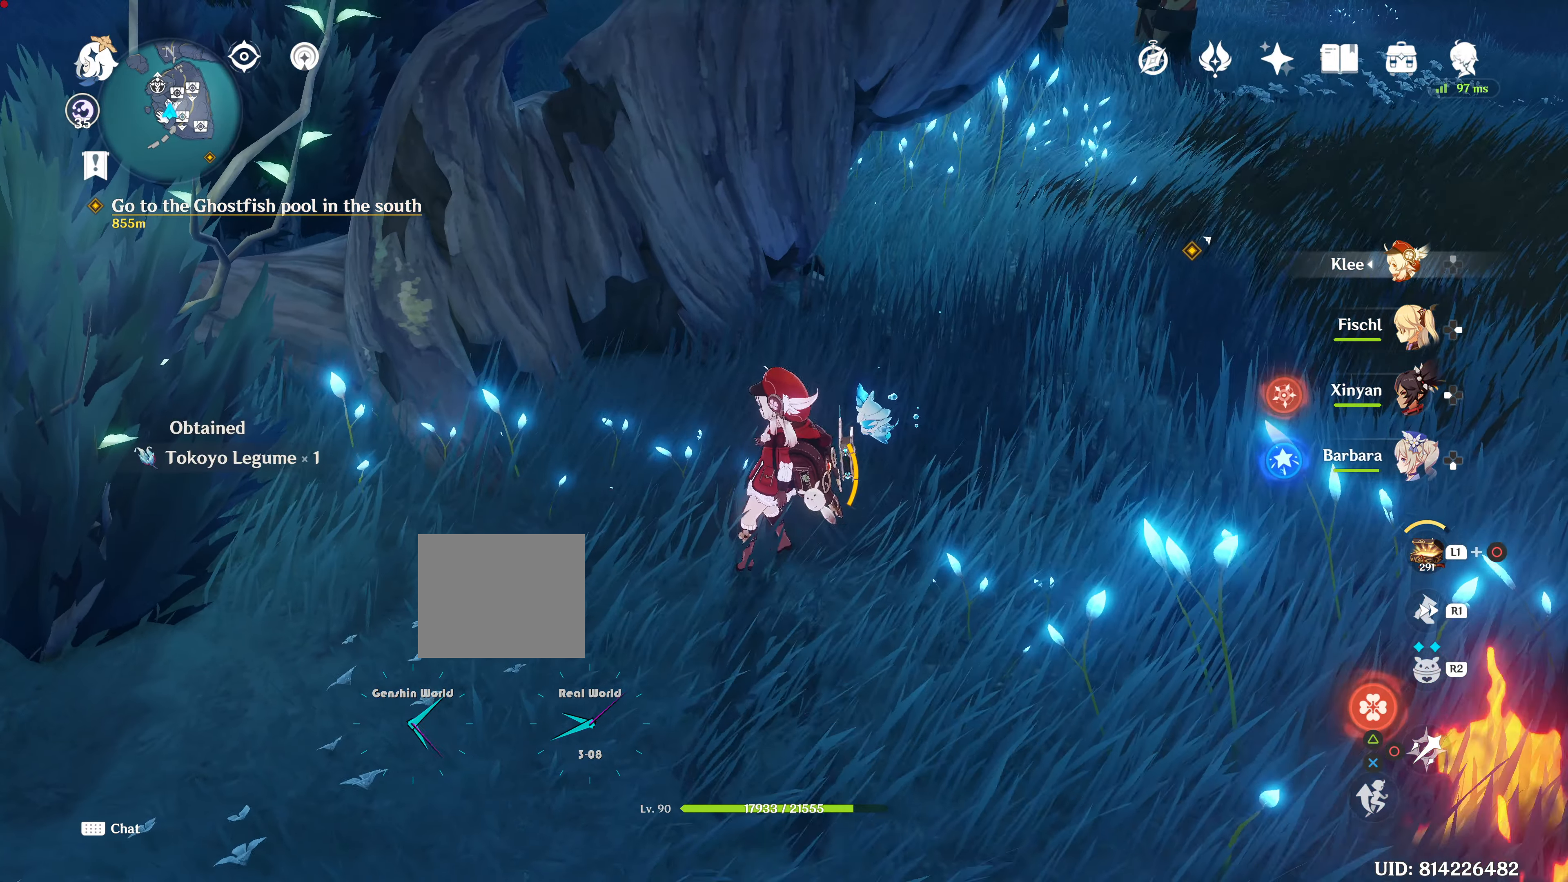
{"buttons": [], "left_stick": "left", "right_stick": "left", "events": [[450, "right_stick", "left"]]}
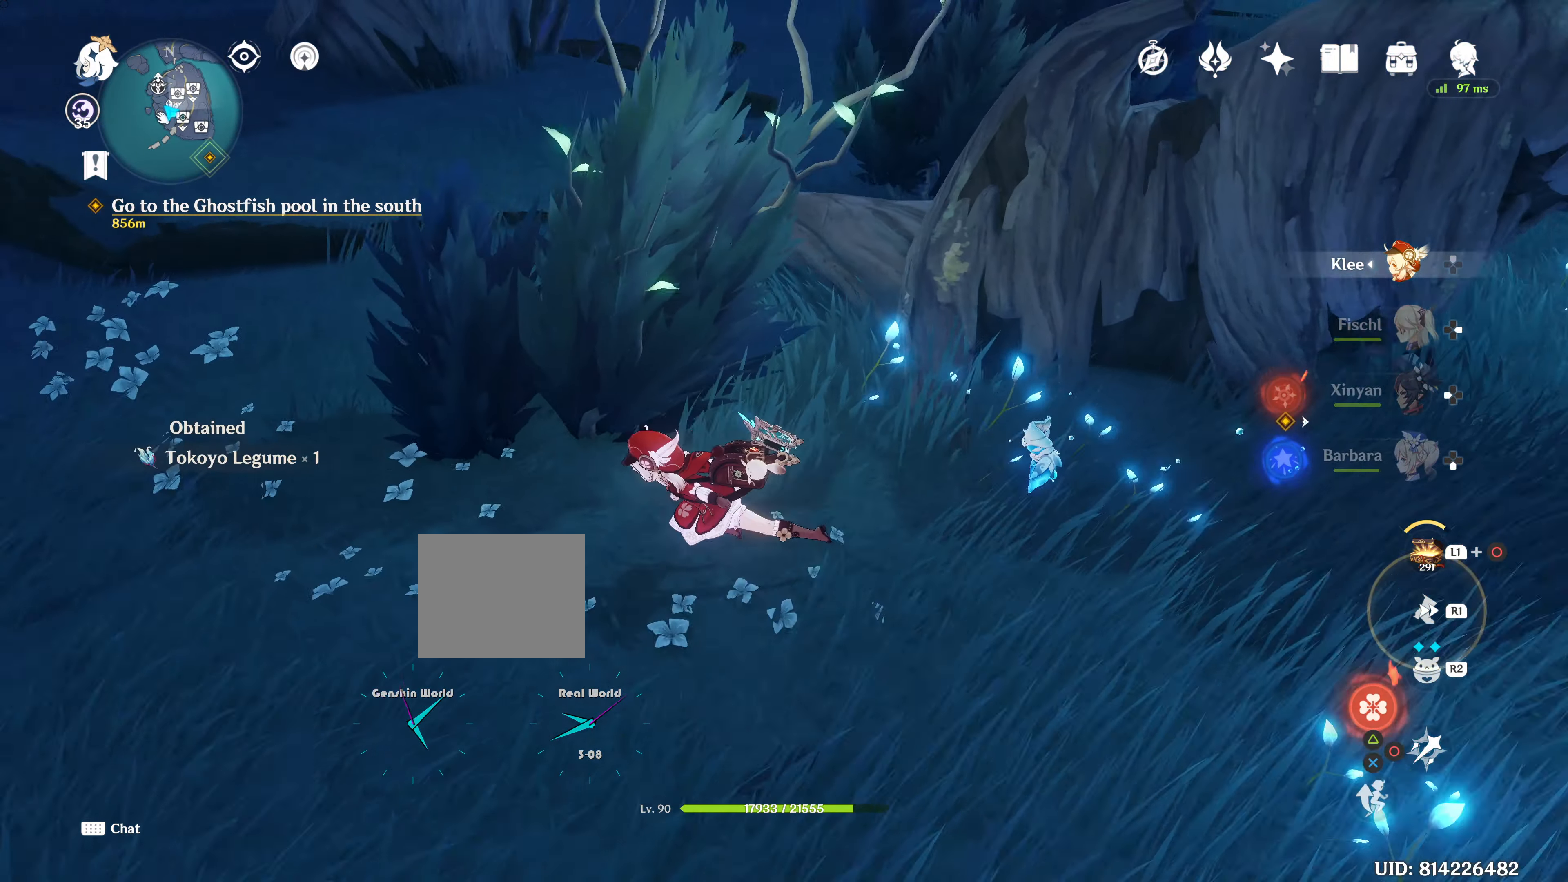
{"buttons": [], "left_stick": "down-left", "right_stick": "up-right", "events": [[50, "left_stick", "down-left"], [50, "right_stick", "up-right"]]}
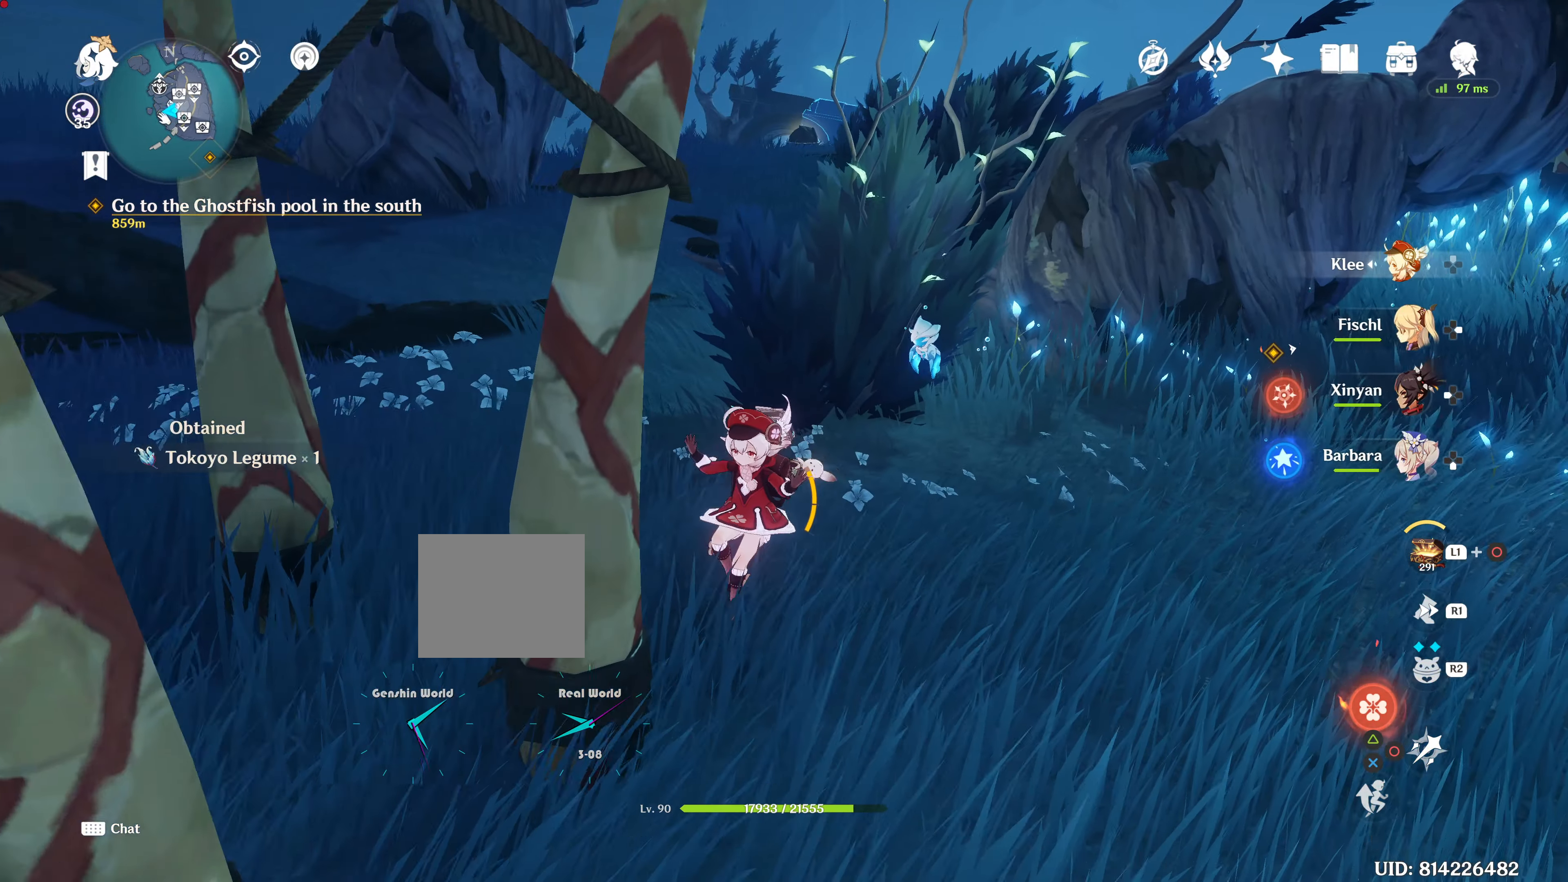
{"buttons": [], "left_stick": "up", "right_stick": "center", "events": [[267, "left_stick", "up-left"], [267, "right_stick", "center"], [450, "left_stick", "up"]]}
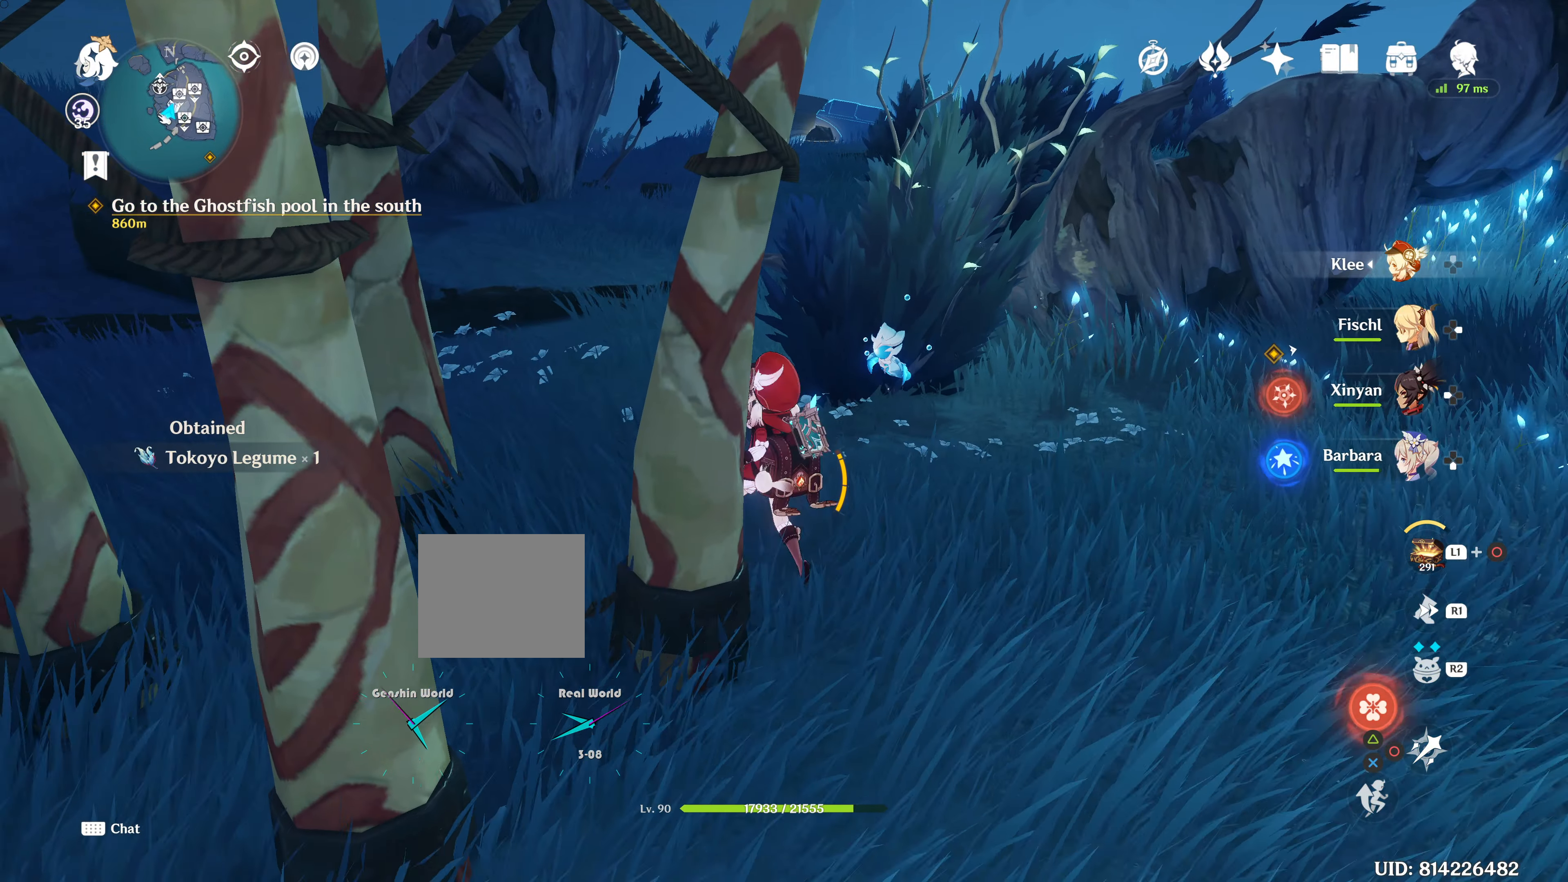
{"buttons": [], "left_stick": "up", "right_stick": "center", "events": []}
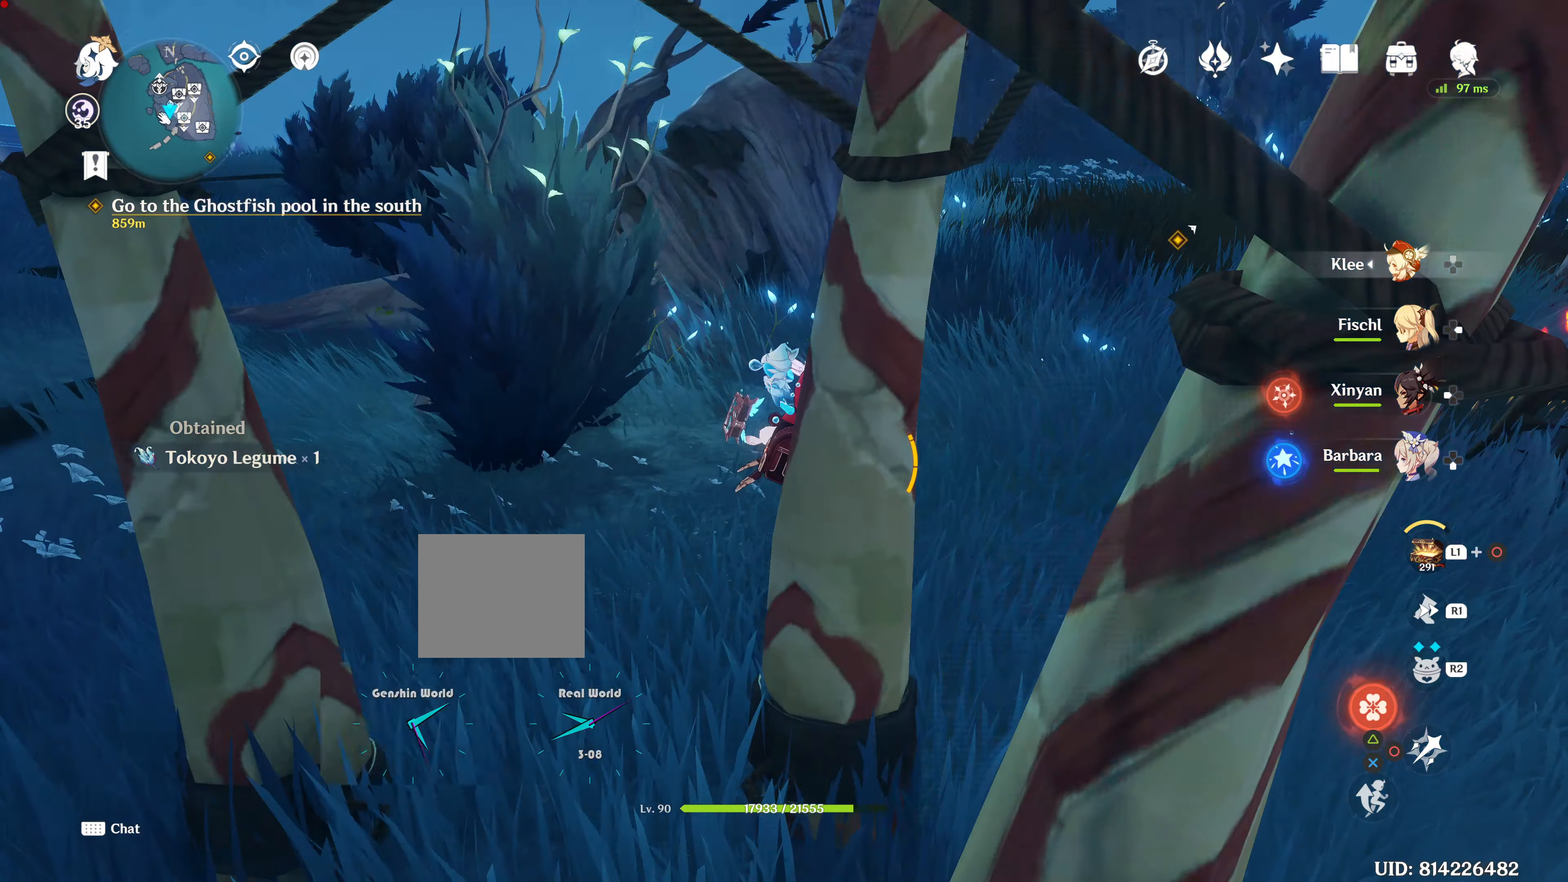
{"buttons": [], "left_stick": "up-right", "right_stick": "right"}
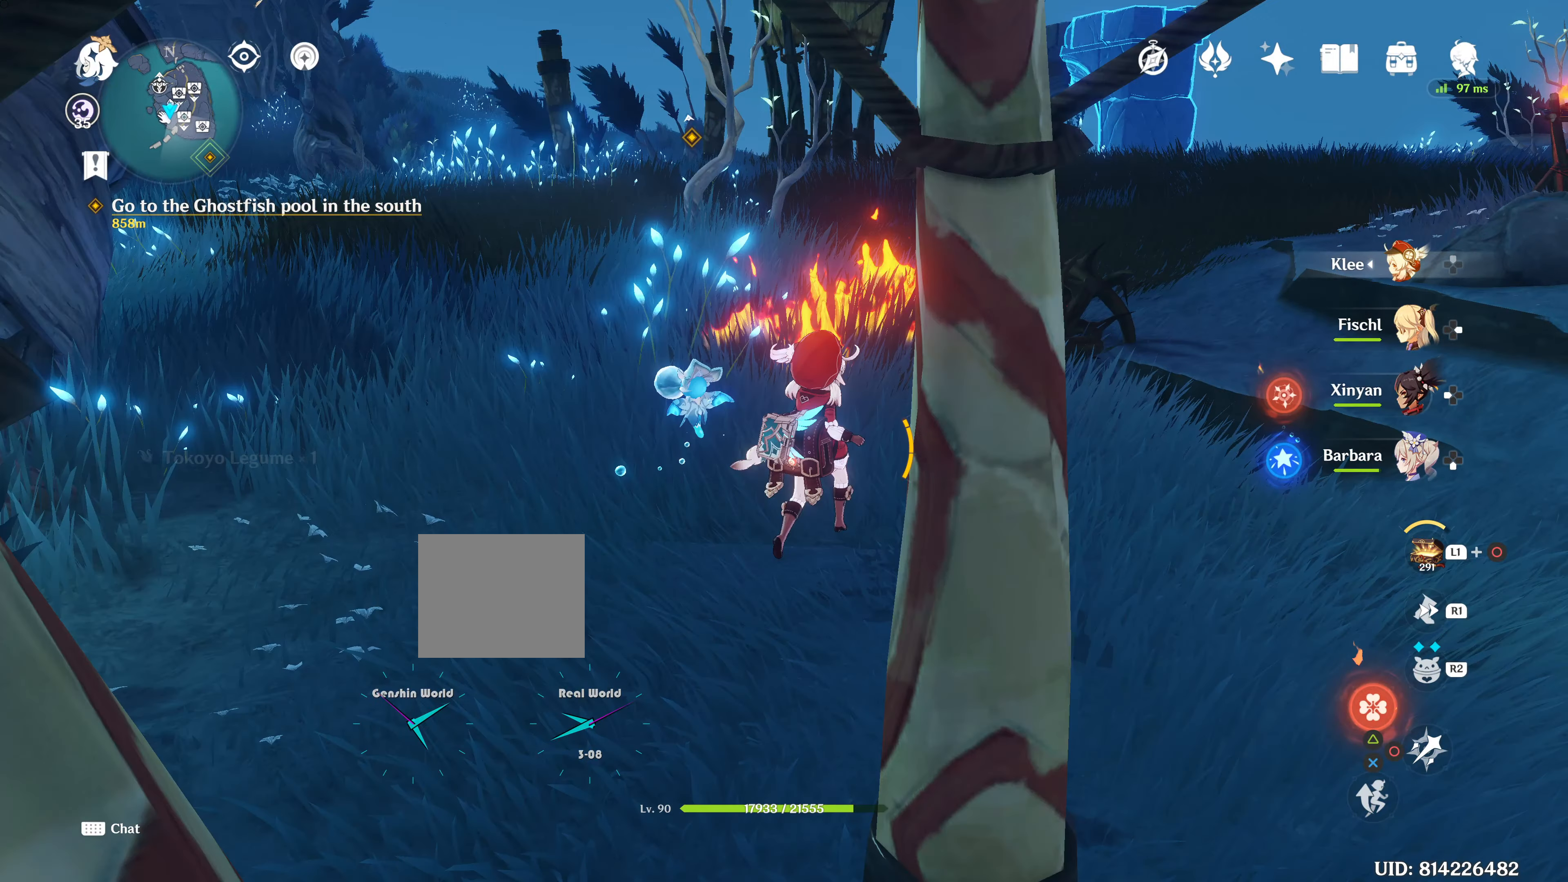
{"buttons": [], "left_stick": "up", "right_stick": "center", "events": [[116, "left_stick", "center"], [116, "right_stick", "center"], [283, "left_stick", "up"]]}